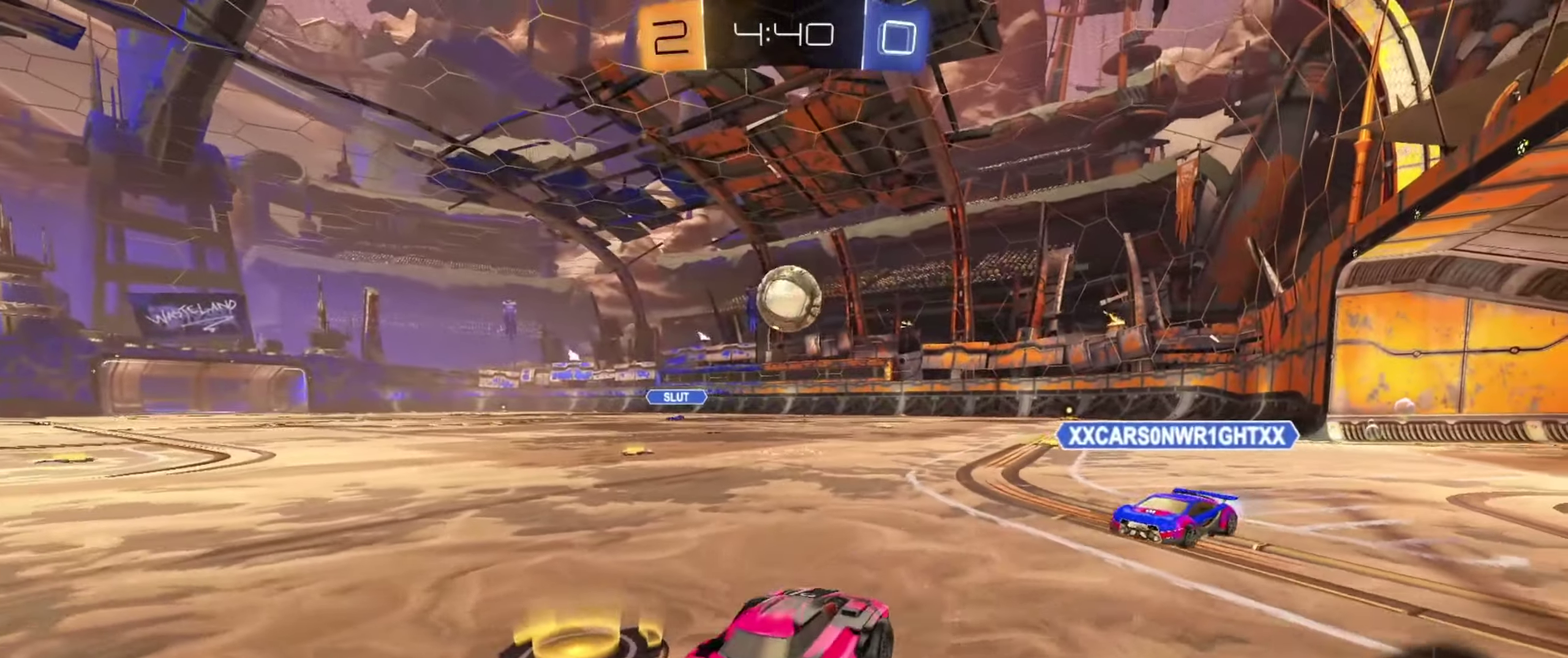
Gameplay with a controller (PlayStation layout); each line is a JSON object with the inputs held at the frame after it (dt_ms = milliseconds from this image to that frame). "events" lists button and stick changes between this image and that frame as [ms after this image, input, new state], when the widget could be followed in between. Not read: L3 R2 R3.
{"dt_ms": 701, "buttons": [], "left_stick": "left", "right_stick": "center", "events": []}
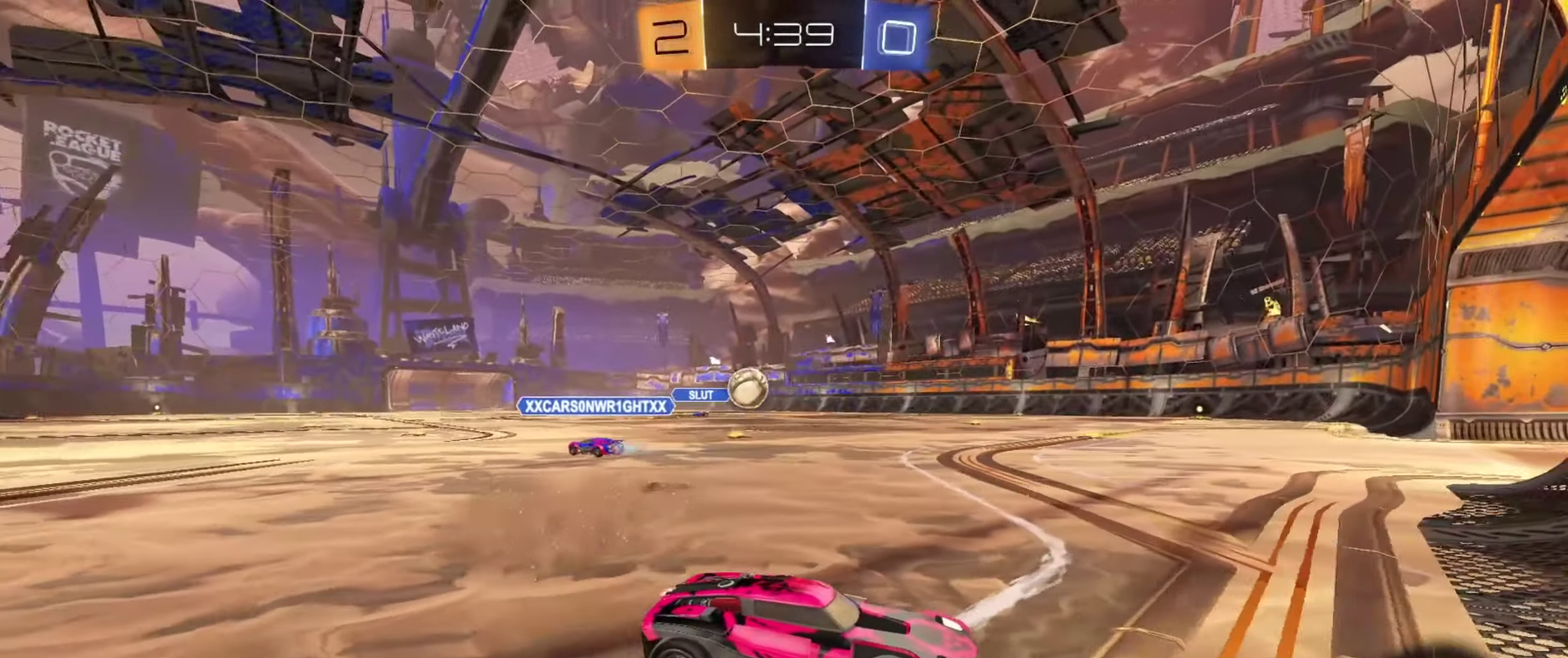
{"dt_ms": 267, "buttons": [], "left_stick": "center", "right_stick": "center", "events": [[267, "left_stick", "center"]]}
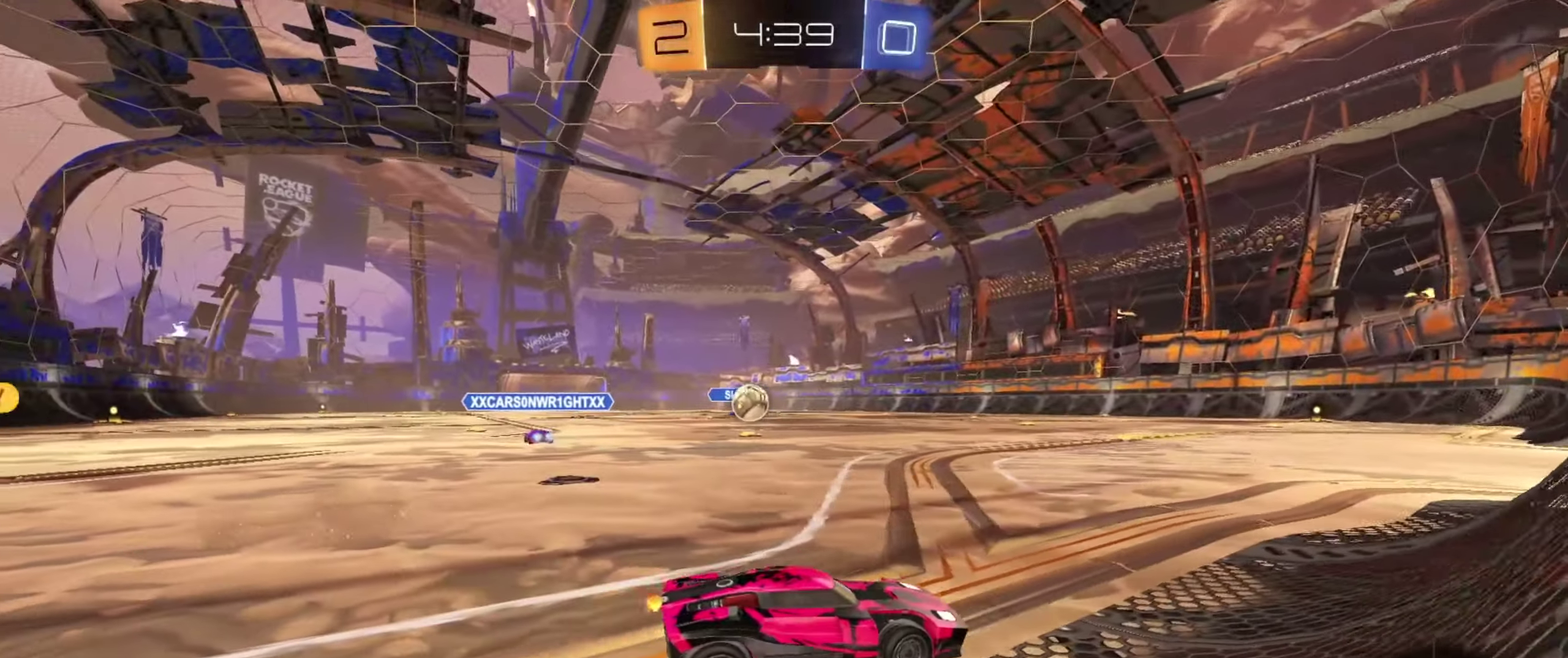
{"dt_ms": 434, "buttons": [], "left_stick": "up-left", "right_stick": "center", "events": [[84, "left_stick", "up-left"], [267, "left_stick", "center"], [417, "left_stick", "up-left"]]}
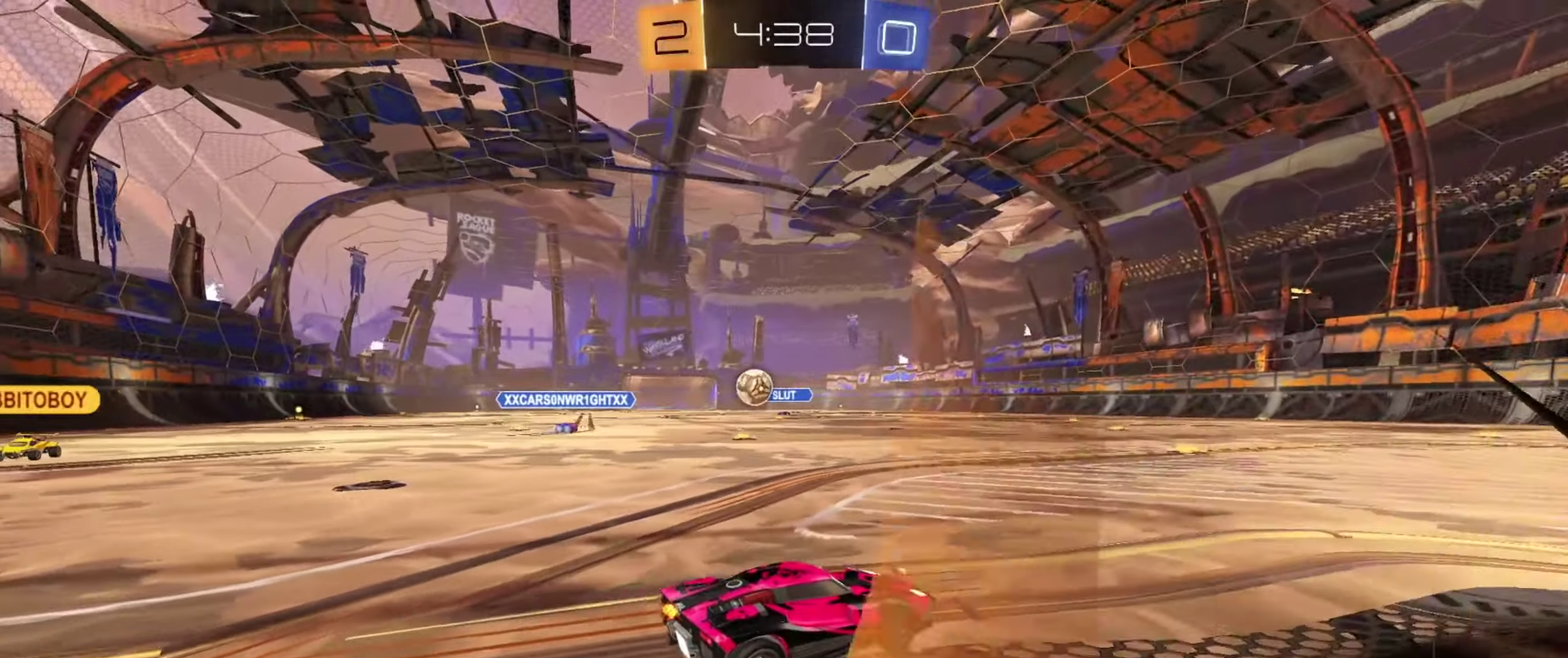
{"dt_ms": 701, "buttons": [], "left_stick": "center", "right_stick": "center", "events": [[200, "left_stick", "center"], [384, "left_stick", "right"], [584, "left_stick", "center"]]}
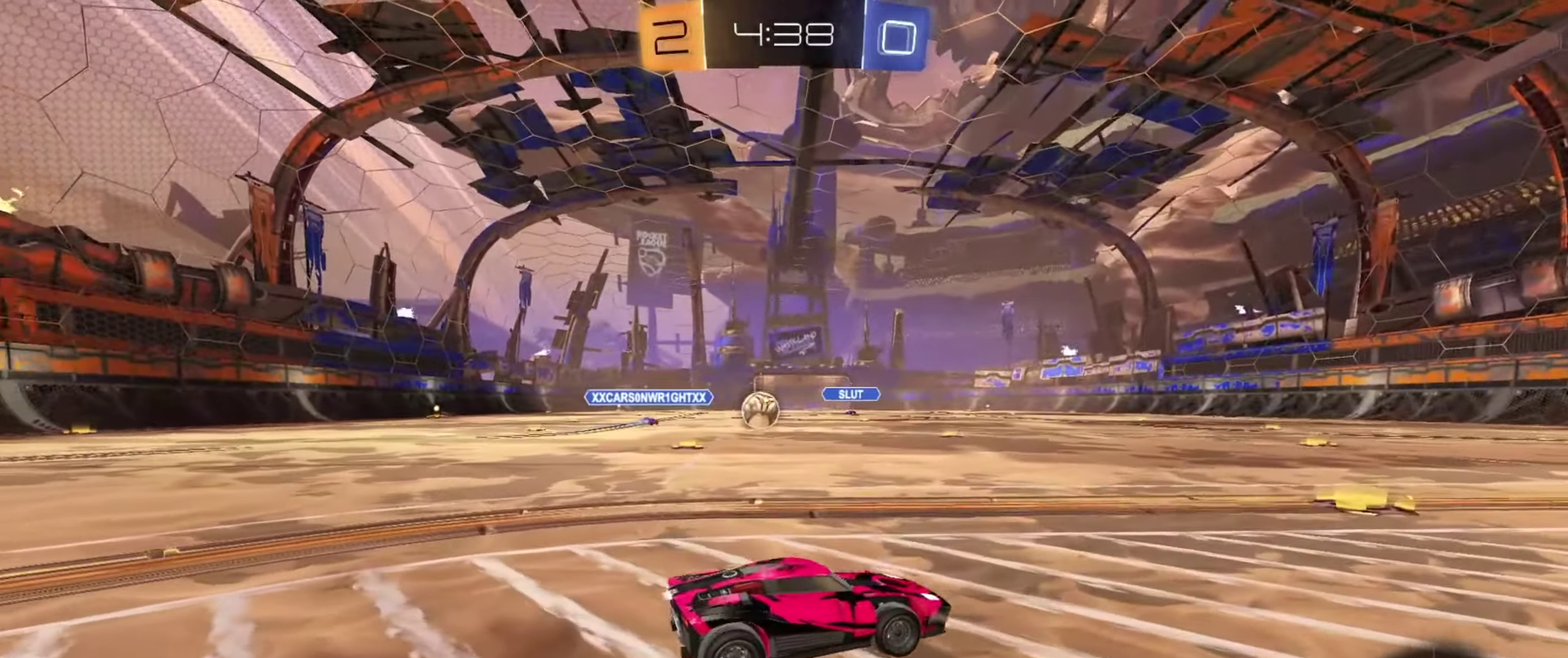
{"dt_ms": 367, "buttons": [], "left_stick": "center", "right_stick": "center", "events": [[66, "left_stick", "left"], [166, "left_stick", "center"]]}
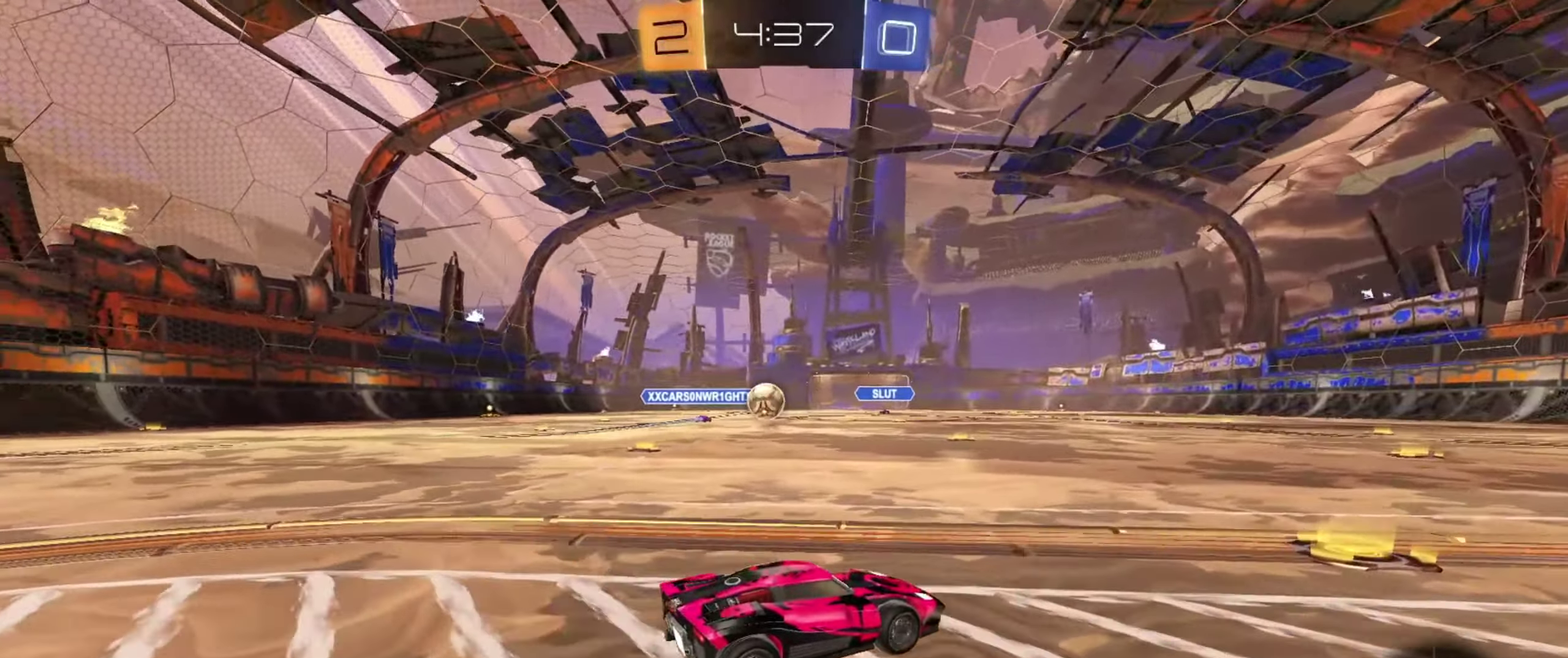
{"dt_ms": 333, "buttons": [], "left_stick": "left", "right_stick": "center", "events": [[83, "left_stick", "right"], [216, "left_stick", "center"], [283, "left_stick", "left"]]}
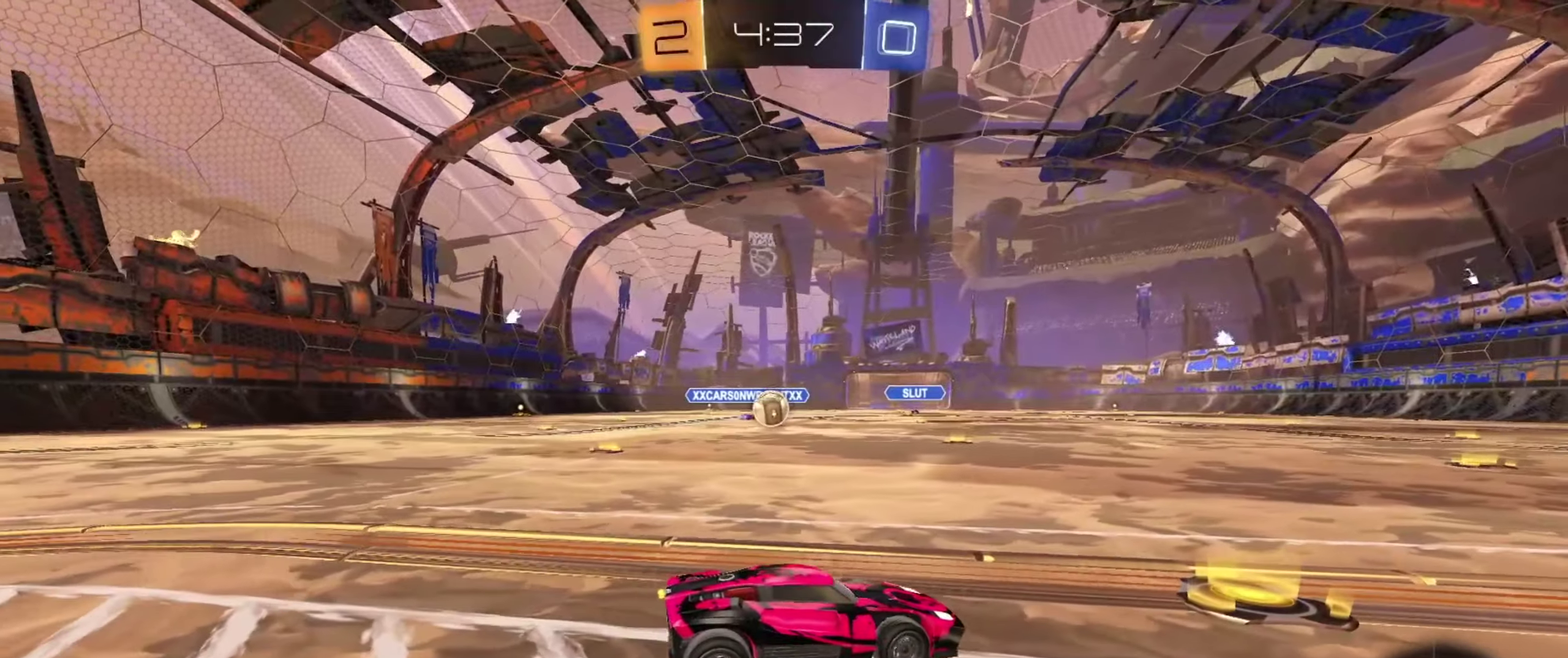
{"dt_ms": 701, "buttons": [], "left_stick": "left", "right_stick": "center", "events": [[234, "left_stick", "center"], [417, "left_stick", "left"]]}
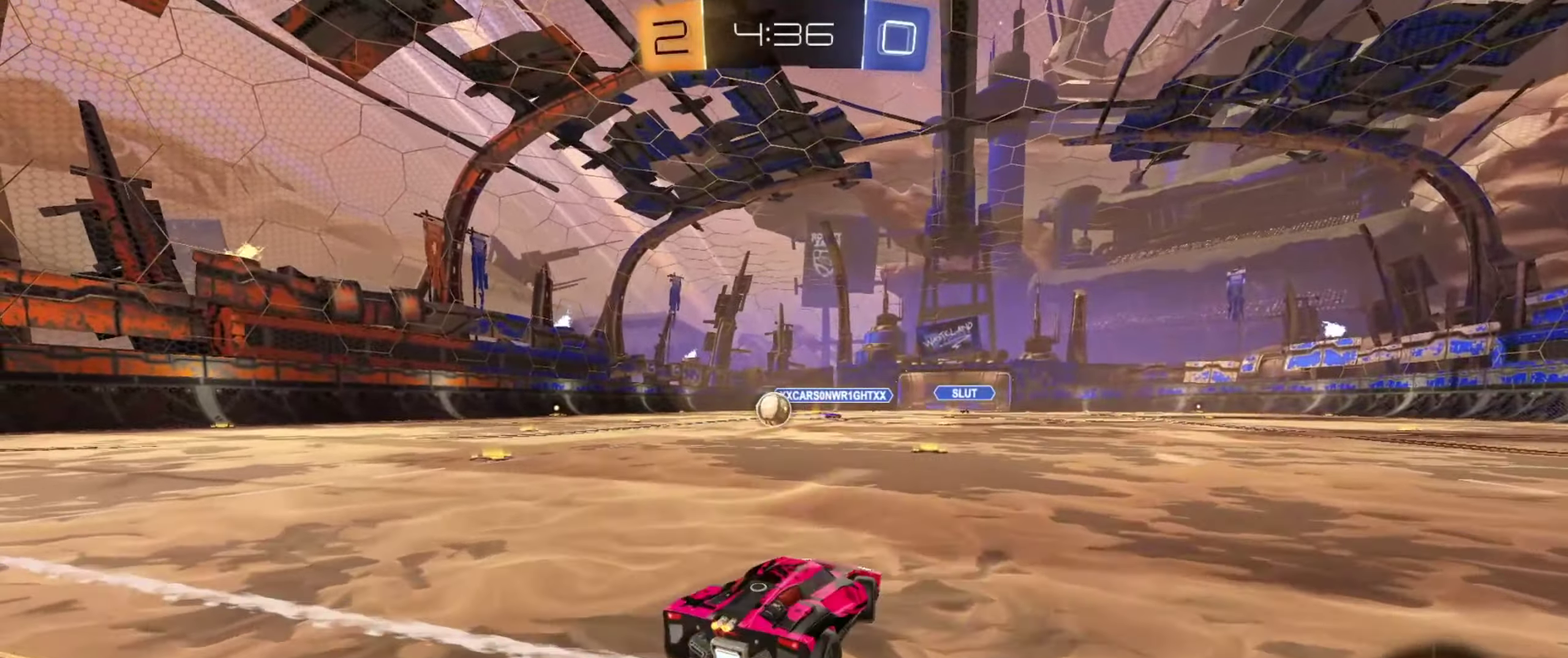
{"dt_ms": 684, "buttons": [], "left_stick": "center", "right_stick": "center", "events": [[100, "left_stick", "center"]]}
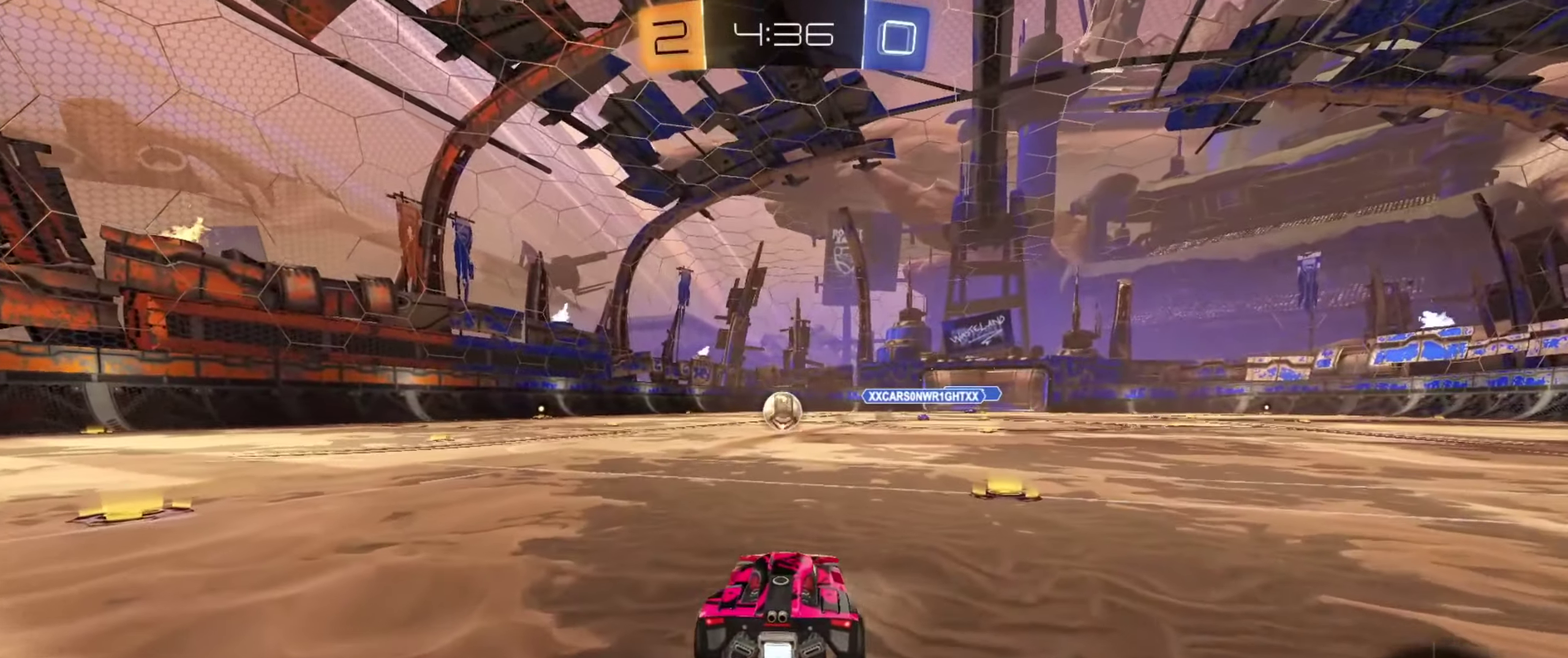
{"dt_ms": 284, "buttons": [], "left_stick": "center", "right_stick": "center", "events": []}
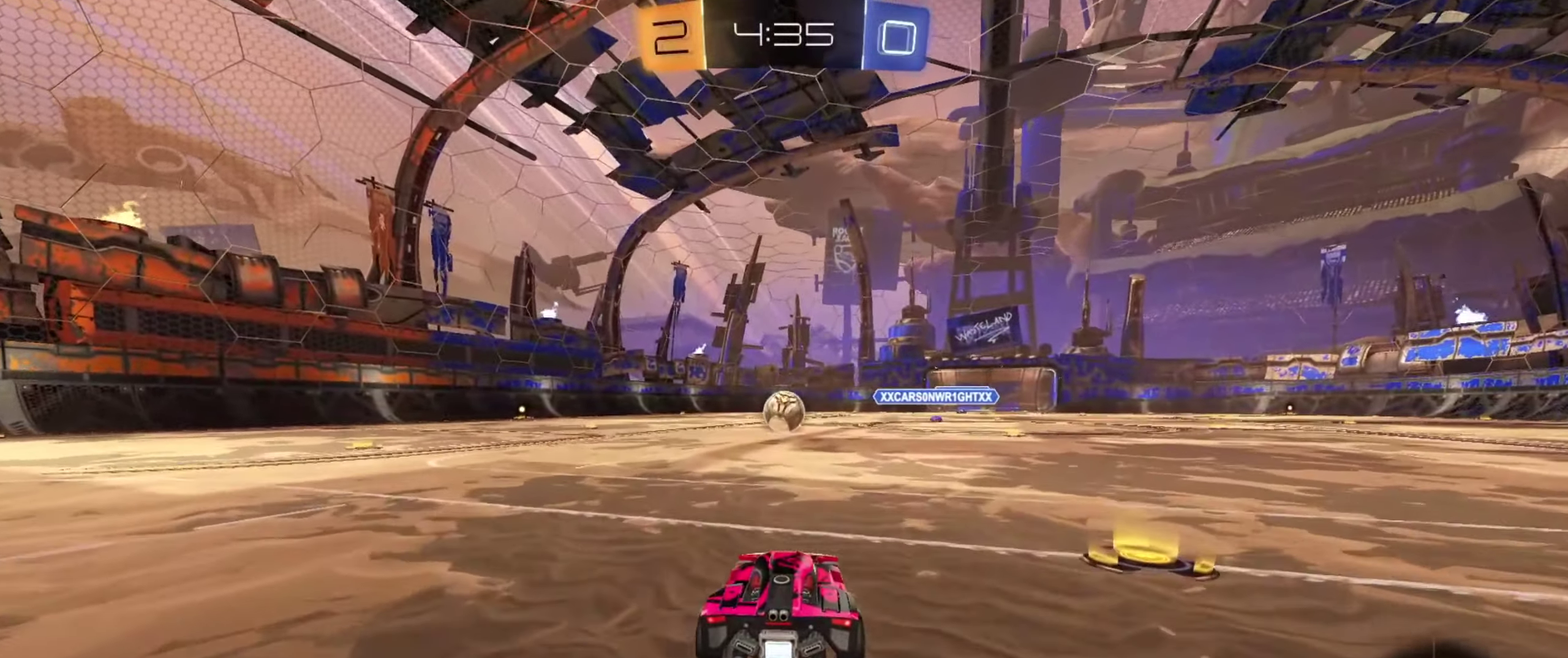
{"dt_ms": 417, "buttons": [], "left_stick": "left", "right_stick": "center", "events": [[350, "left_stick", "left"]]}
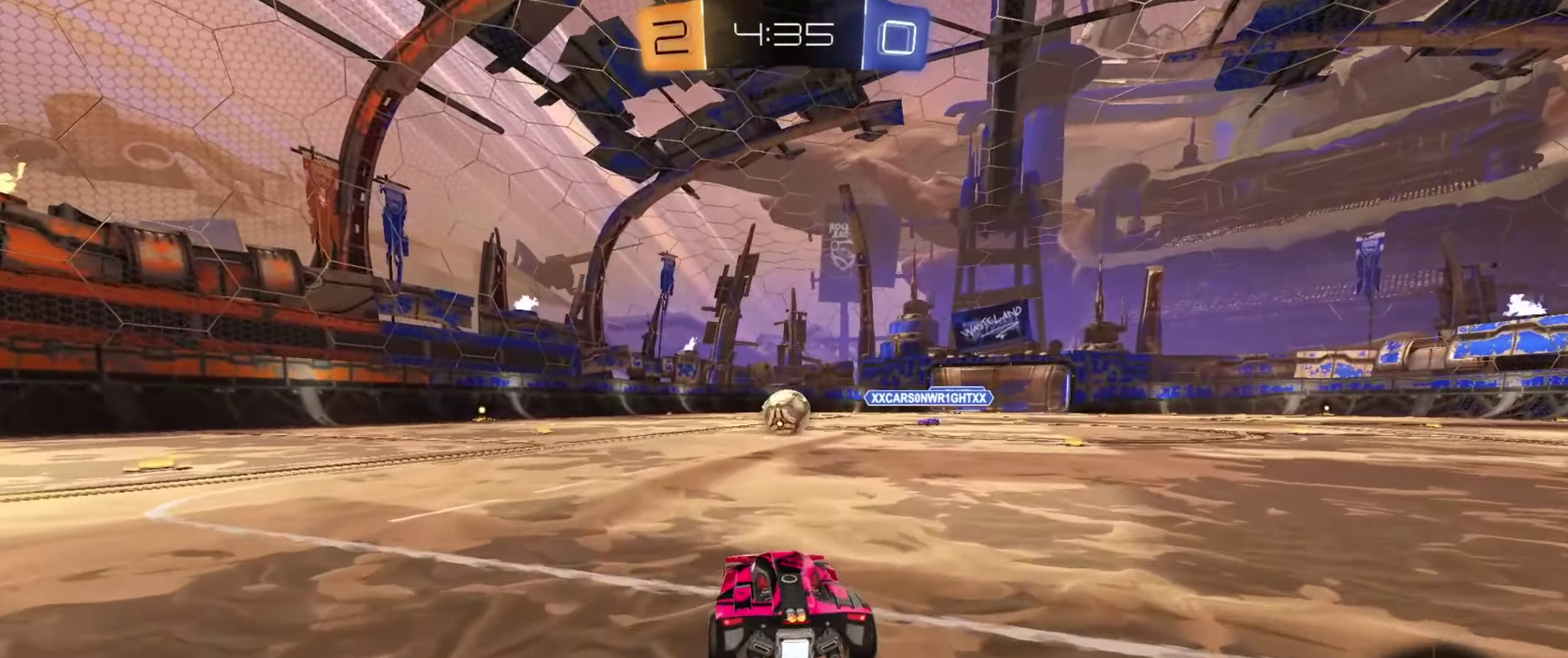
{"dt_ms": 600, "buttons": [], "left_stick": "left", "right_stick": "center", "events": []}
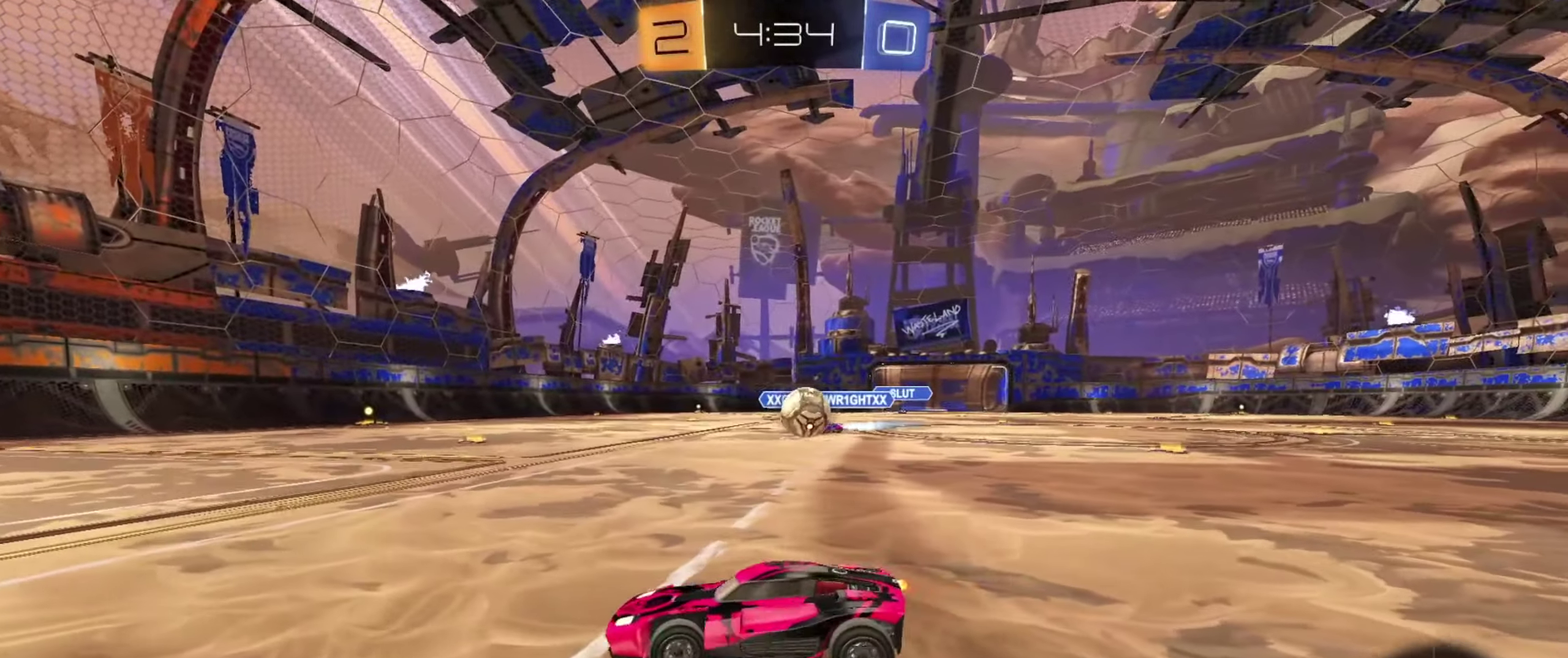
{"dt_ms": 701, "buttons": [], "left_stick": "left", "right_stick": "center", "events": []}
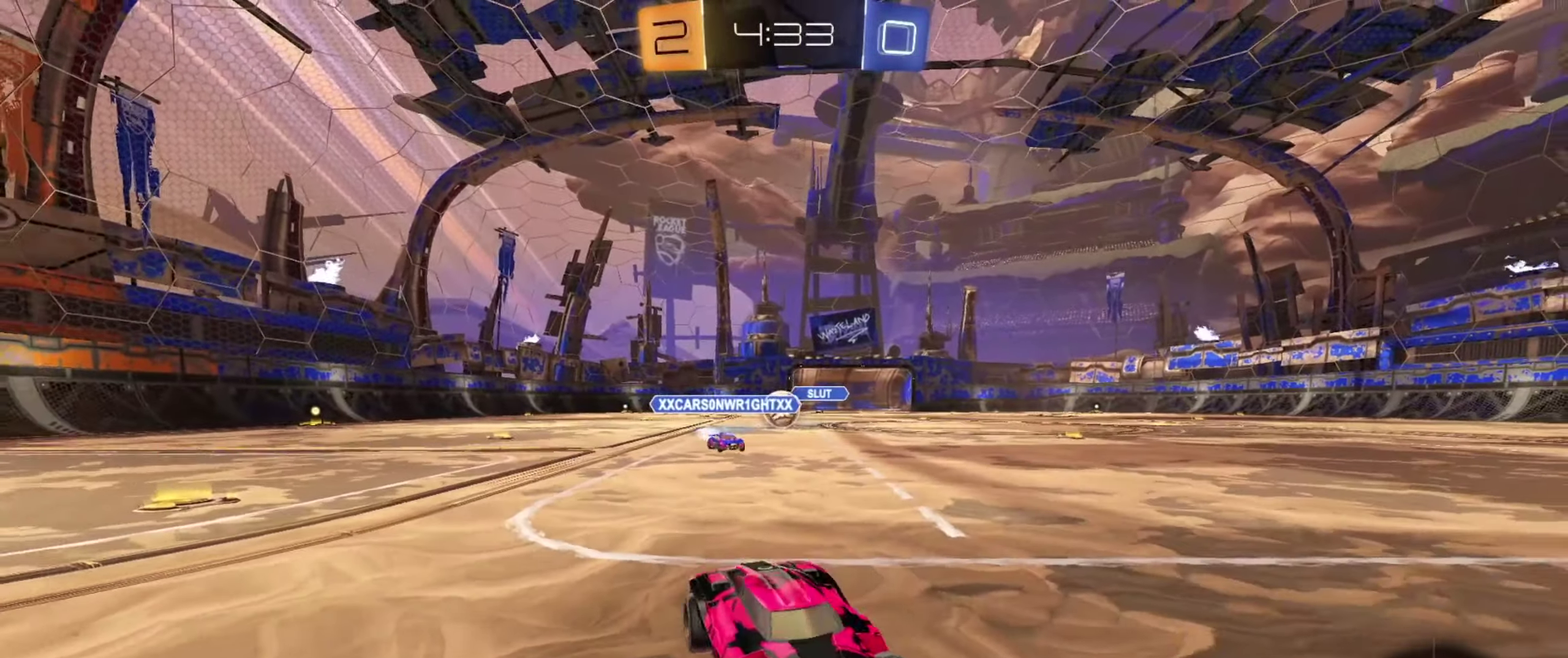
{"dt_ms": 284, "buttons": [], "left_stick": "center", "right_stick": "center", "events": [[234, "left_stick", "center"]]}
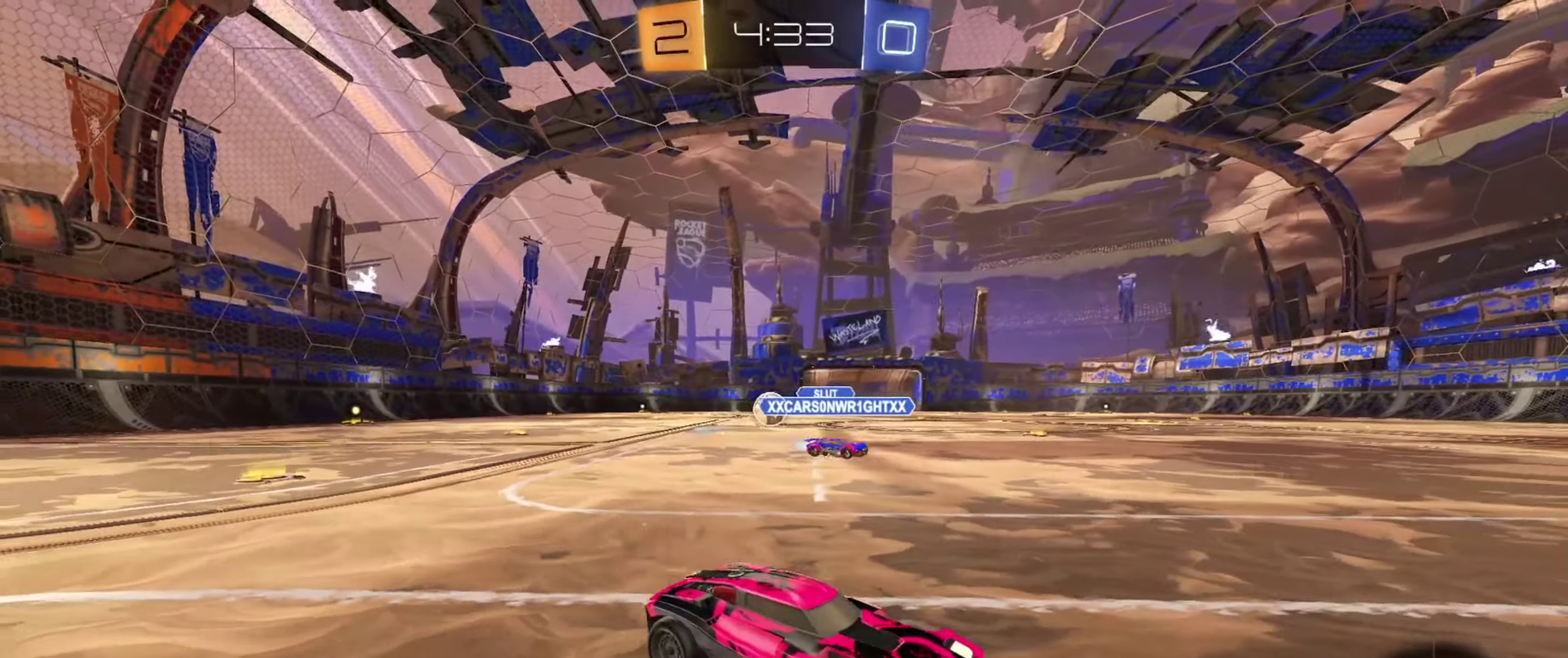
{"dt_ms": 417, "buttons": ["L2"], "left_stick": "center", "right_stick": "center", "events": [[16, "left_stick", "right"], [50, "L2", "down"], [116, "left_stick", "up-right"], [200, "left_stick", "center"], [233, "L2", "up"], [333, "L2", "down"]]}
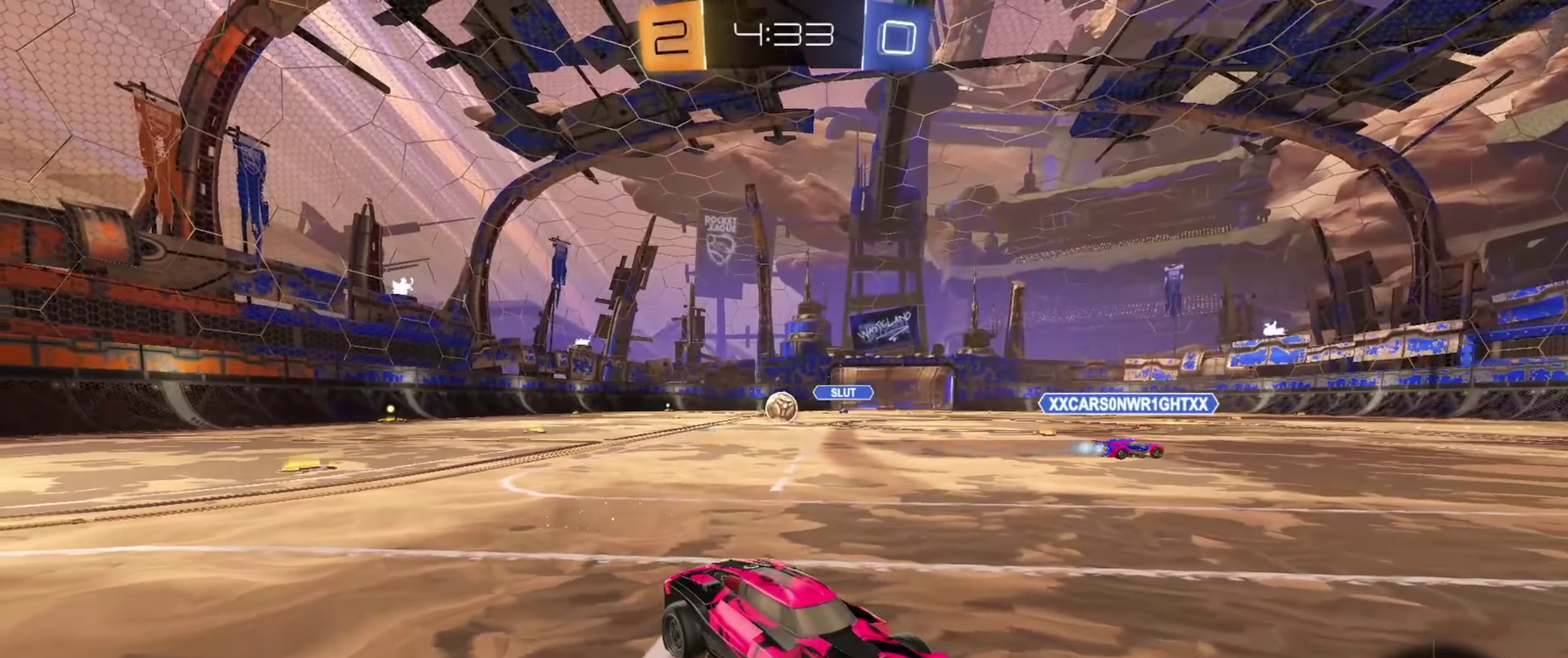
{"dt_ms": 700, "buttons": ["L2"], "left_stick": "right", "right_stick": "center", "events": [[50, "left_stick", "up-left"], [283, "left_stick", "right"]]}
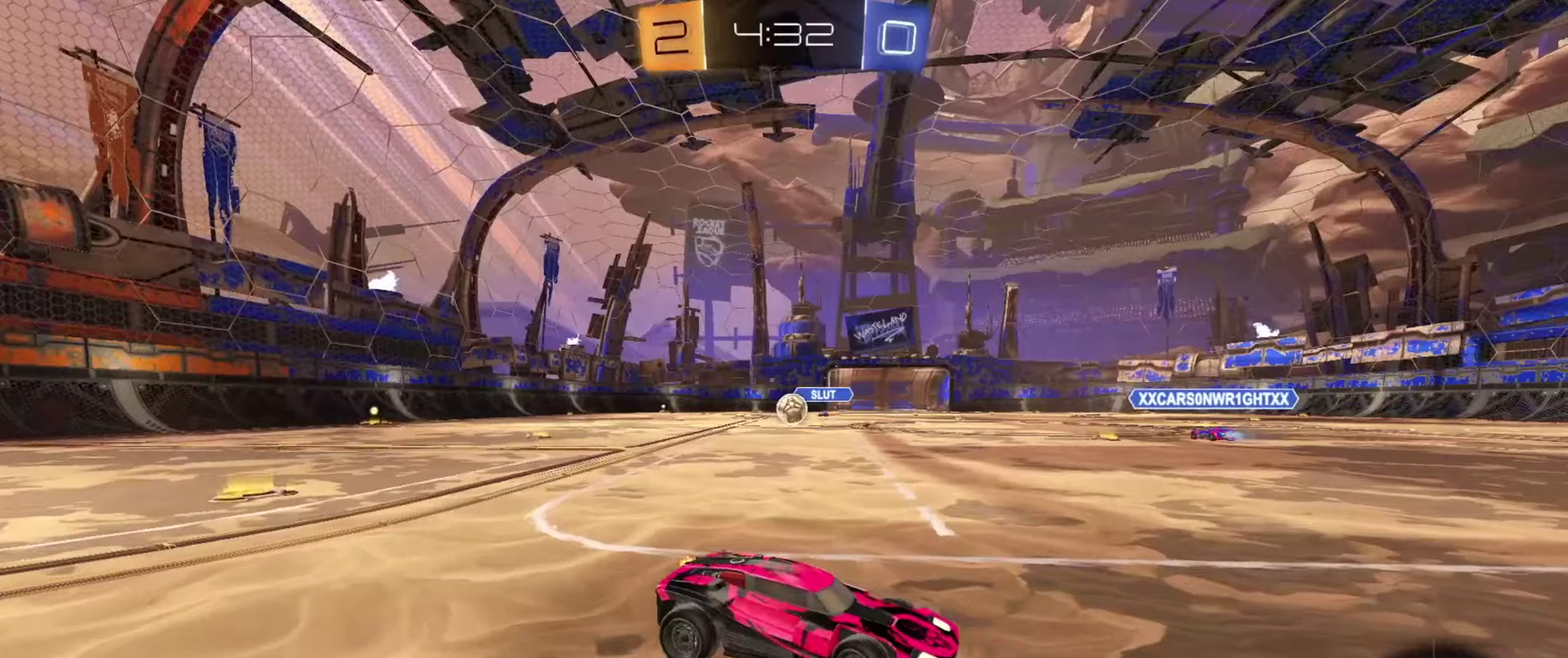
{"dt_ms": 384, "buttons": ["L2"], "left_stick": "right", "right_stick": "center", "events": []}
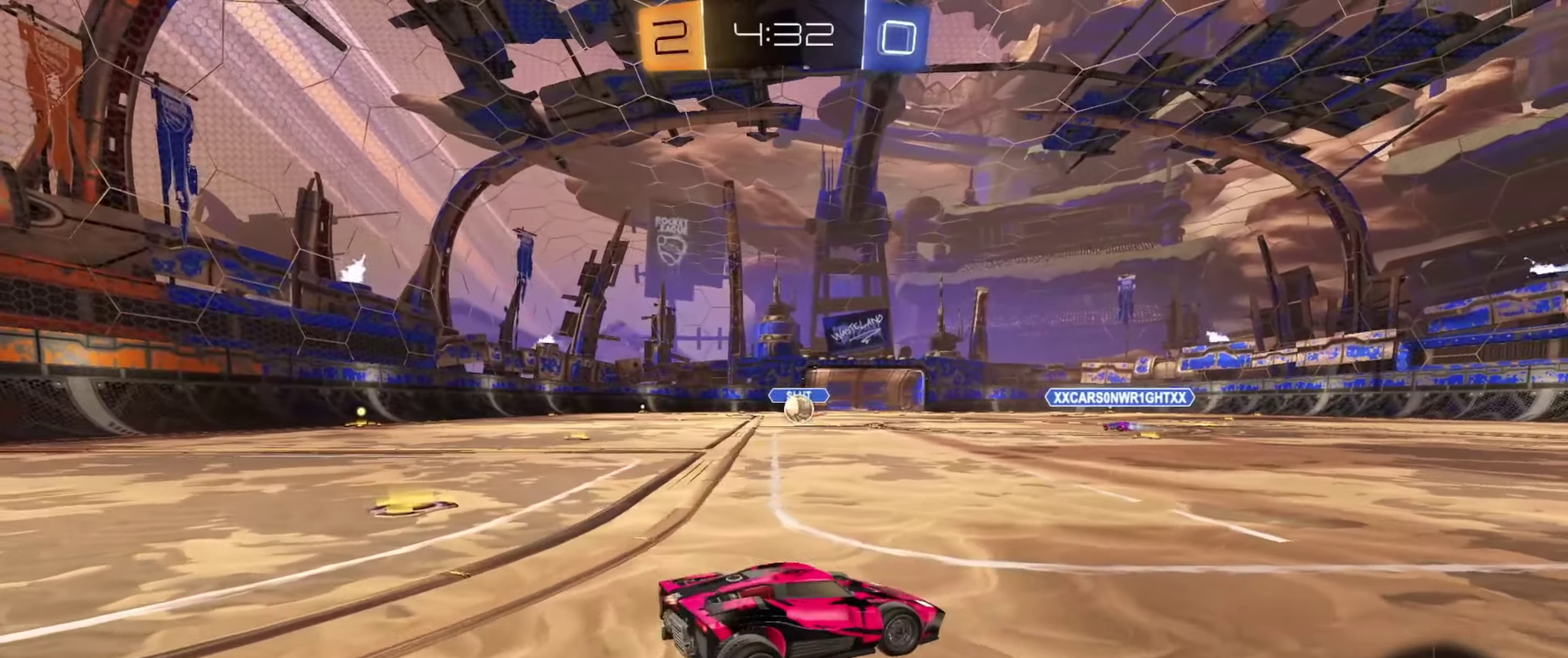
{"dt_ms": 317, "buttons": ["L2"], "left_stick": "right", "right_stick": "center", "events": []}